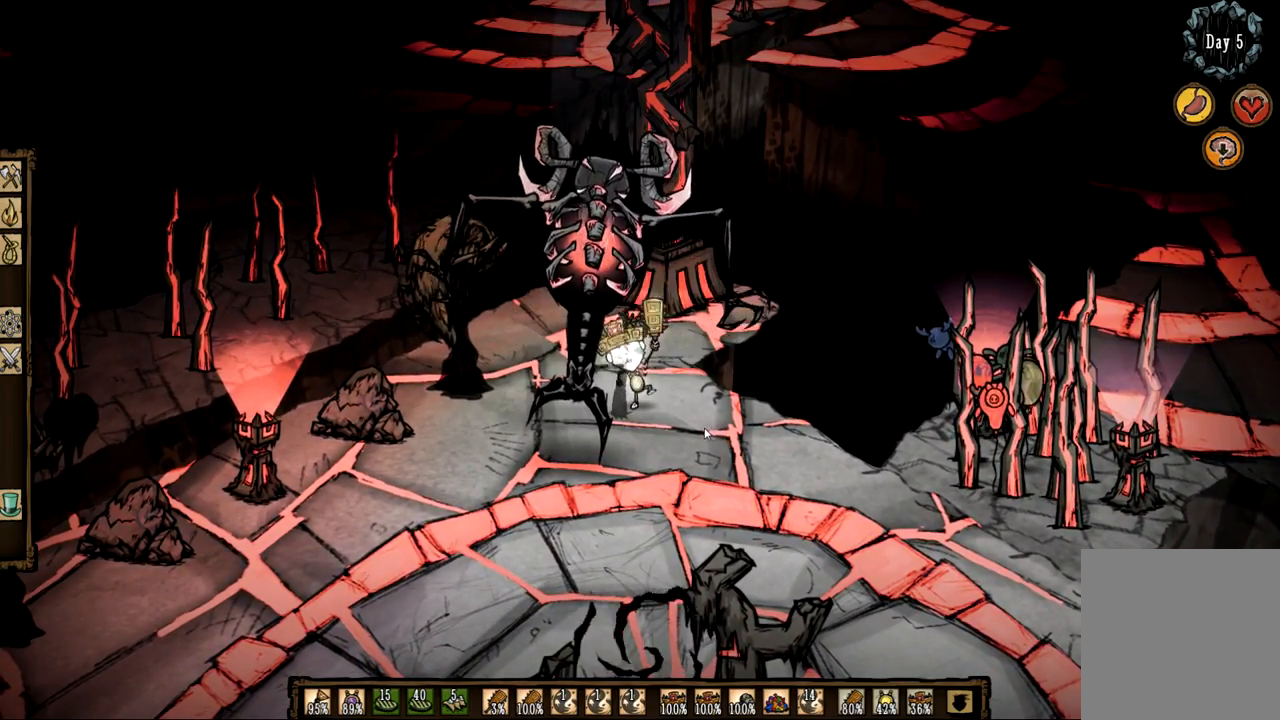
Gameplay with keyboard and mouse; each line is a JSON object with the keys and mouse buttons held at the frame after it. "events" lists presses ("down") and releases ("up") of "1", "2", "3", "4", "a", "ctrl", "d", "e", "f", "q", "s", "shift", "space", "tab", "z", "mouse_left" and "mouse_right" between this image and that frame as [ms after this image, input, new state], when the widget could be followed in between. "mouse_left", "mouse_right" = the "left", "right" buttons of the "mouse" list. No other keys are recorded. Mouse movement is not recorded.
{"keys": ["f"], "mouse": [], "events": []}
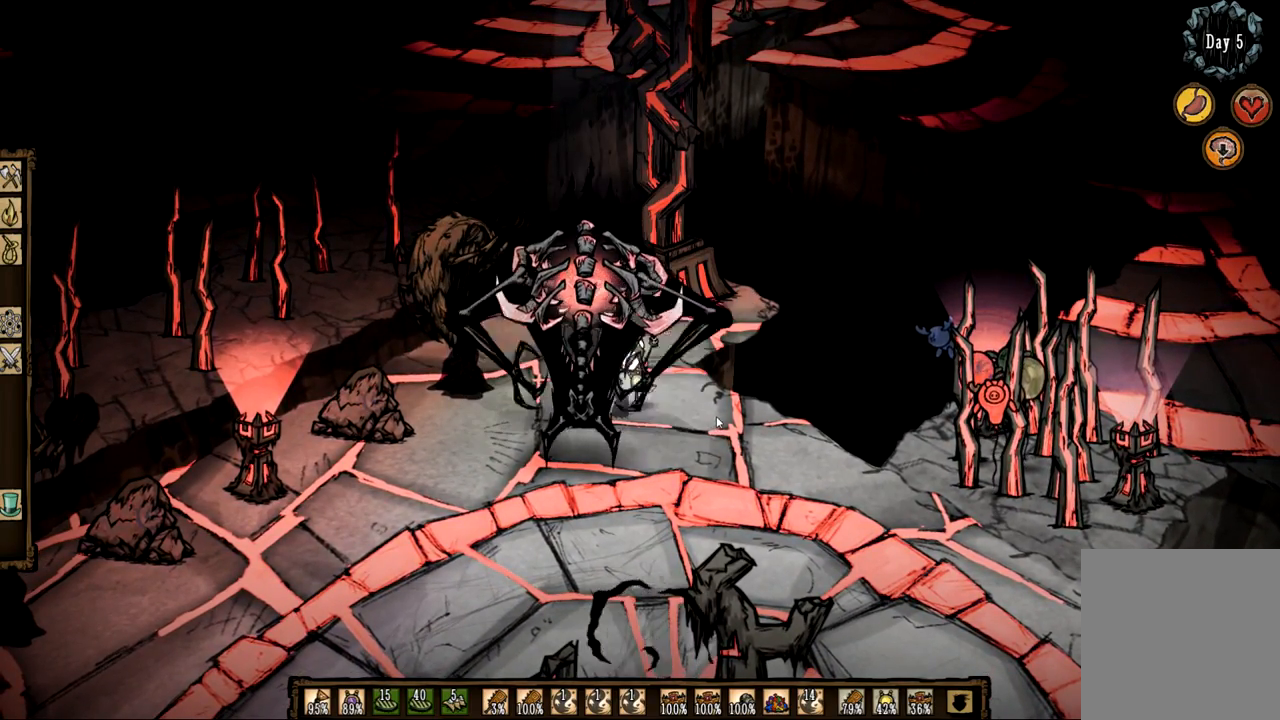
{"keys": [], "mouse": ["left"], "events": [[350, "mouse_left", "down"], [450, "f", "up"], [450, "mouse_left", "up"], [500, "mouse_left", "down"]]}
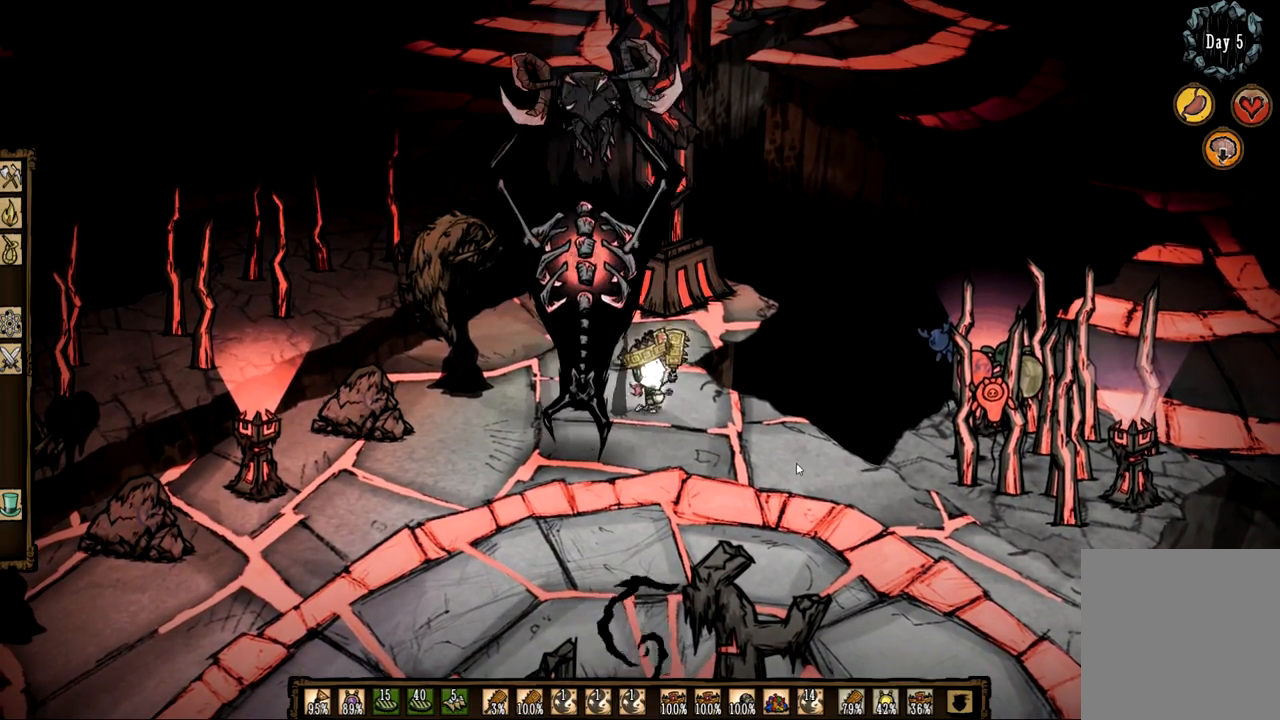
{"keys": ["f"], "mouse": [], "events": [[83, "mouse_left", "up"], [133, "mouse_left", "down"], [233, "mouse_left", "up"], [283, "mouse_left", "down"], [367, "mouse_left", "up"], [417, "f", "down"]]}
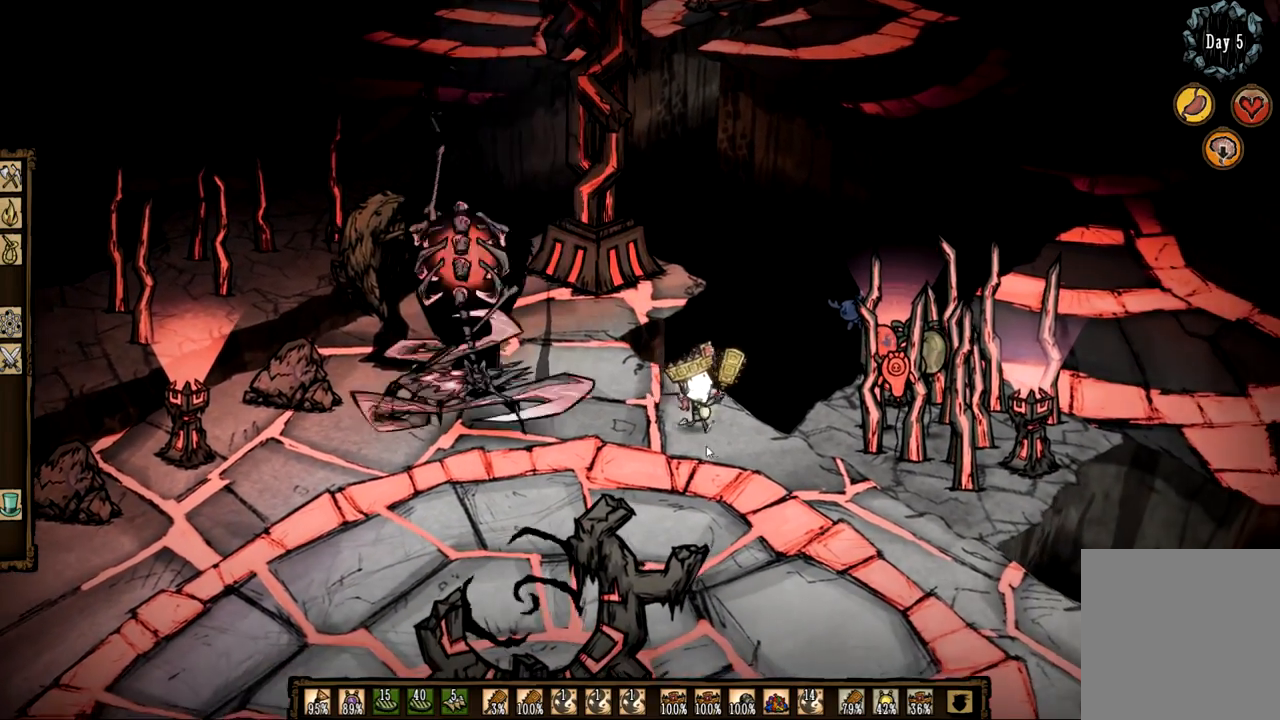
{"keys": ["f"], "mouse": [], "events": []}
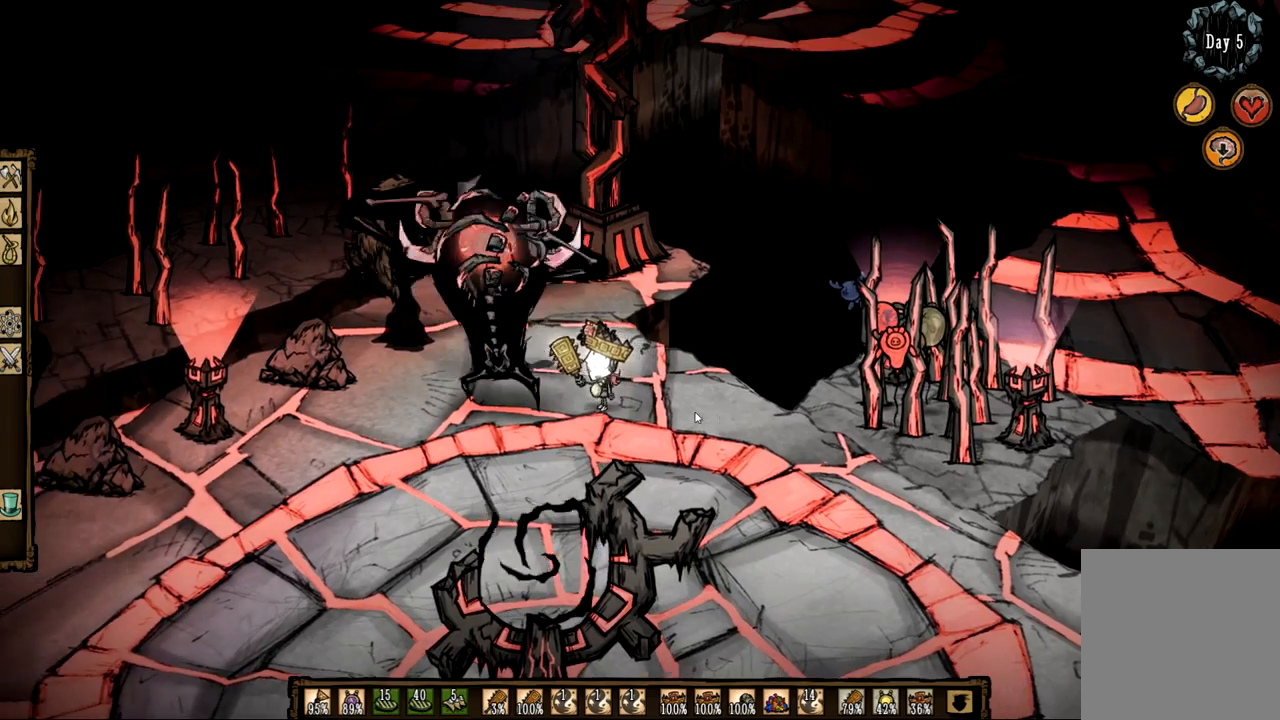
{"keys": ["f"], "mouse": [], "events": []}
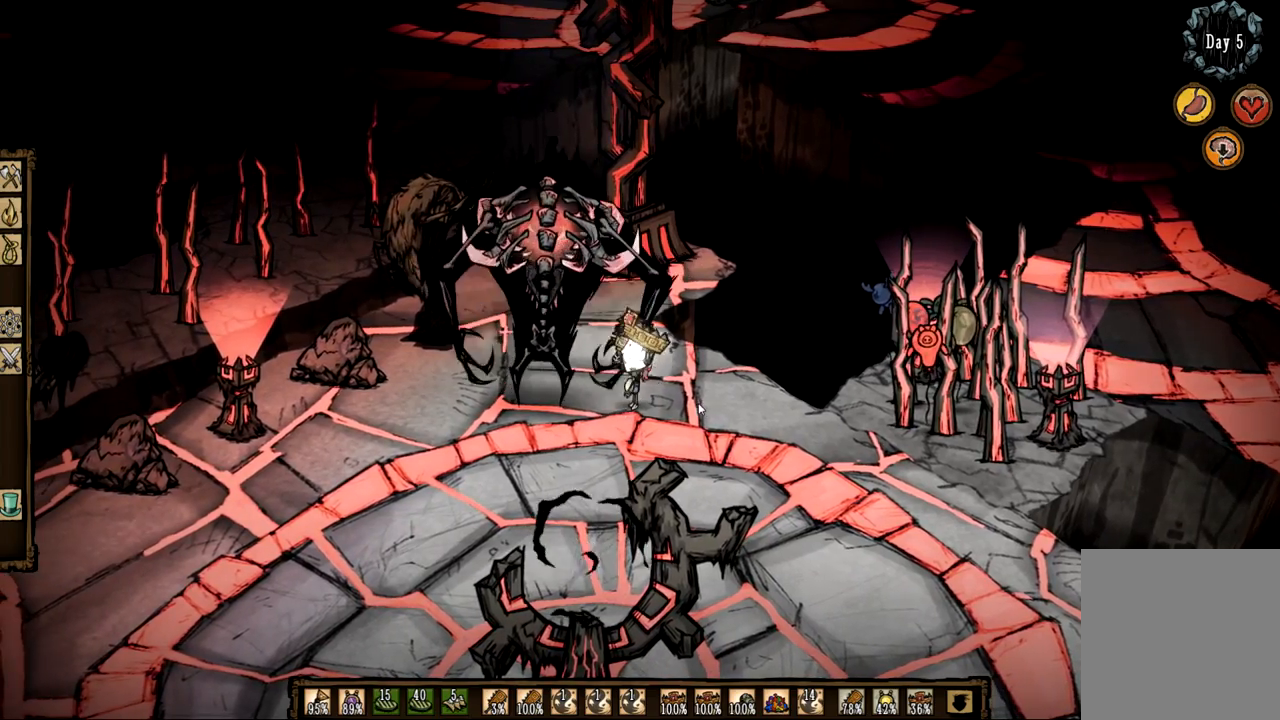
{"keys": ["f"], "mouse": [], "events": []}
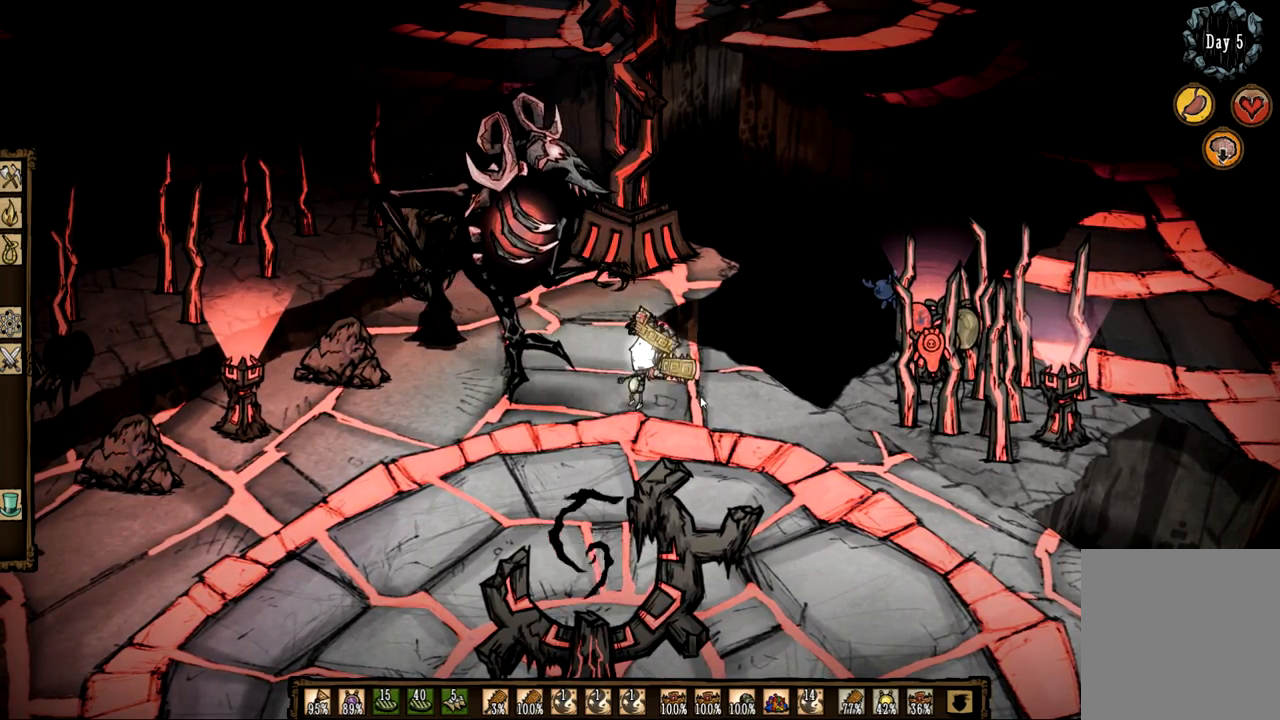
{"keys": ["f"], "mouse": [], "events": []}
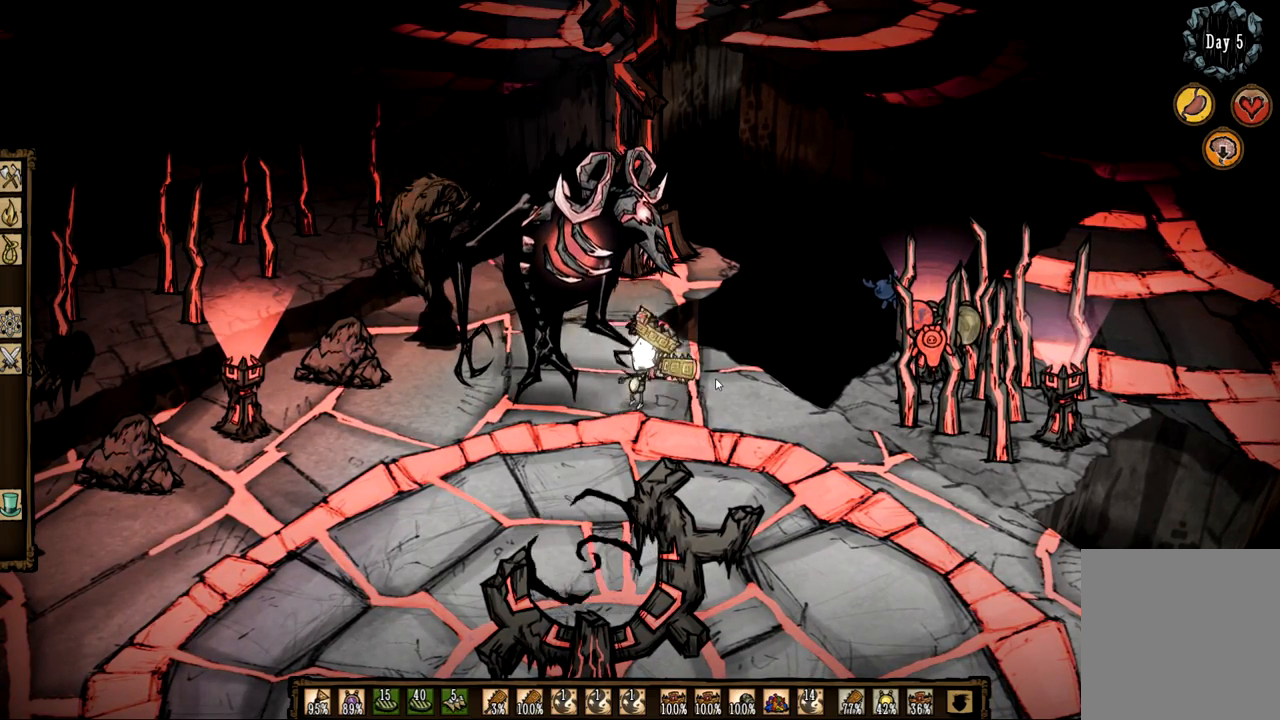
{"keys": ["f"], "mouse": [], "events": []}
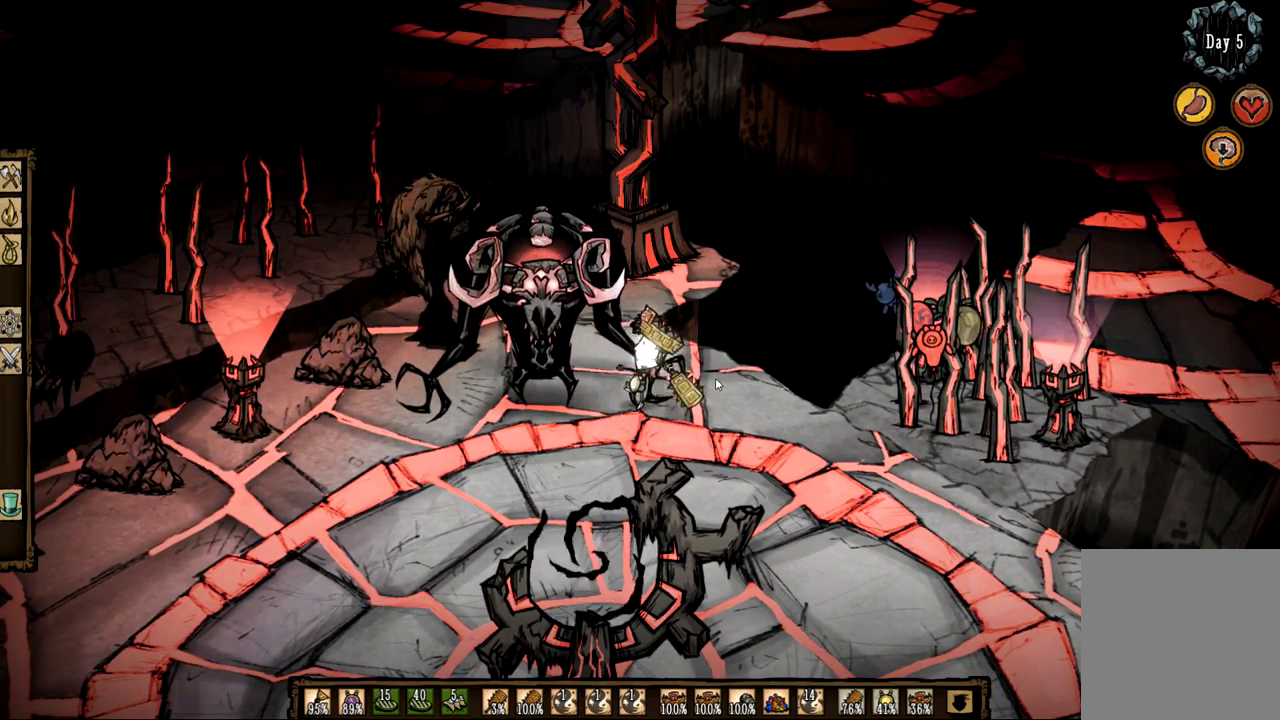
{"keys": ["f"], "mouse": [], "events": []}
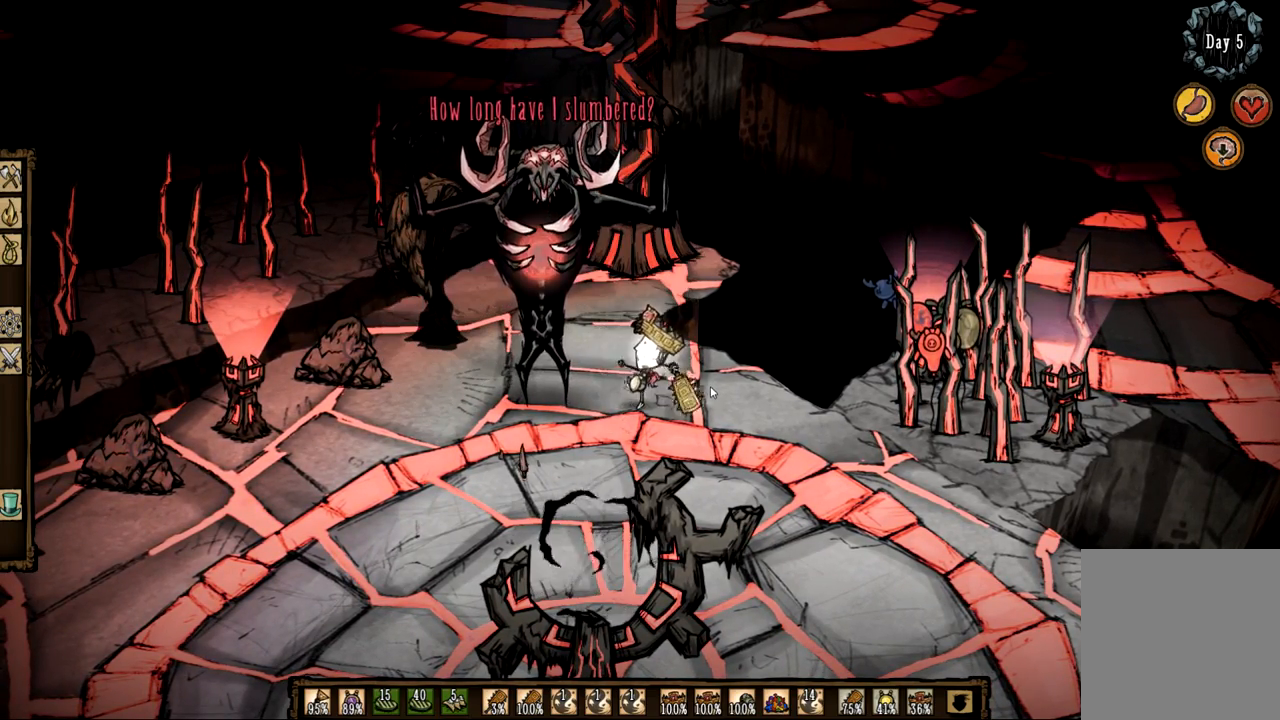
{"keys": ["f"], "mouse": [], "events": []}
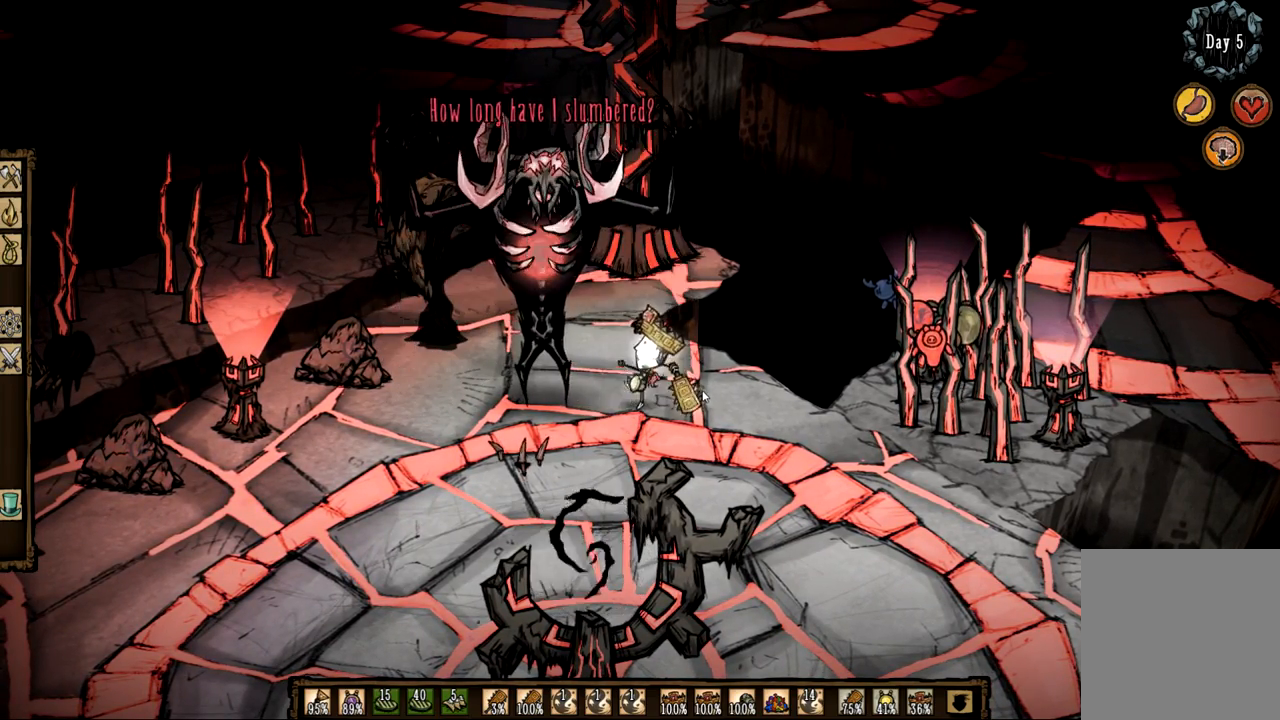
{"keys": ["f"], "mouse": [], "events": [[67, "a", "down"], [167, "a", "up"]]}
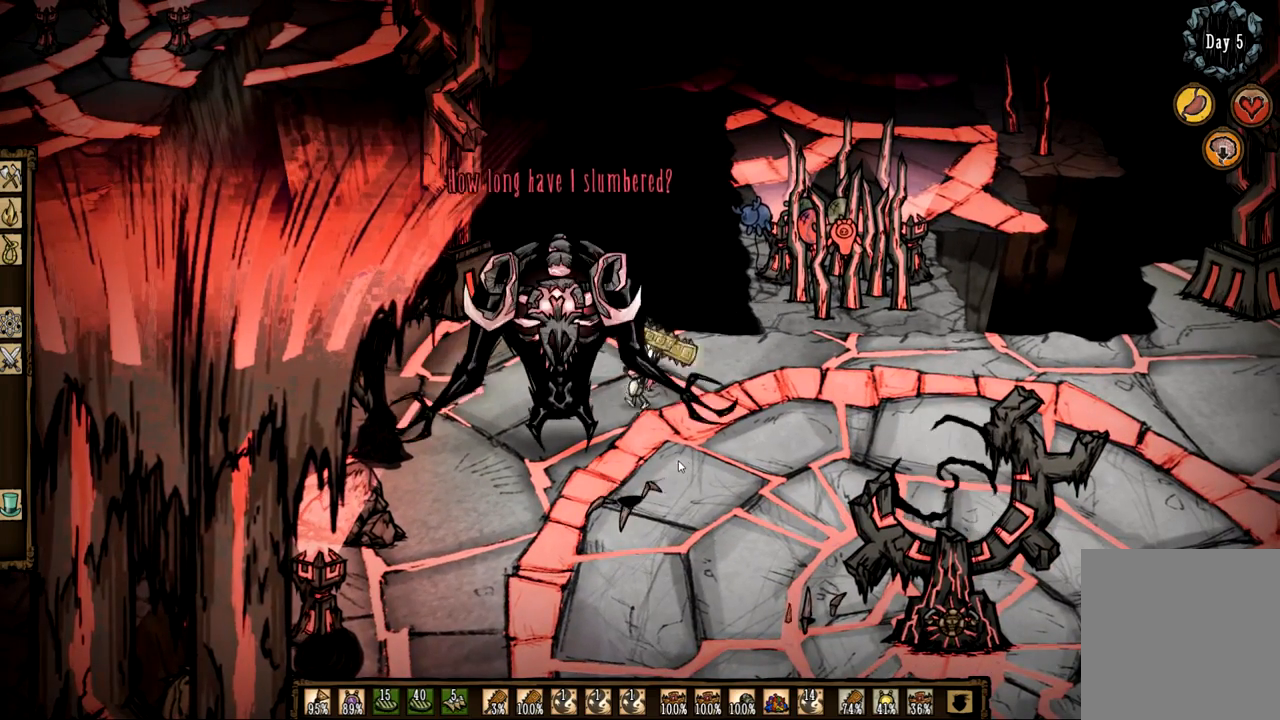
{"keys": ["f", "s"], "mouse": [], "events": [[500, "s", "down"]]}
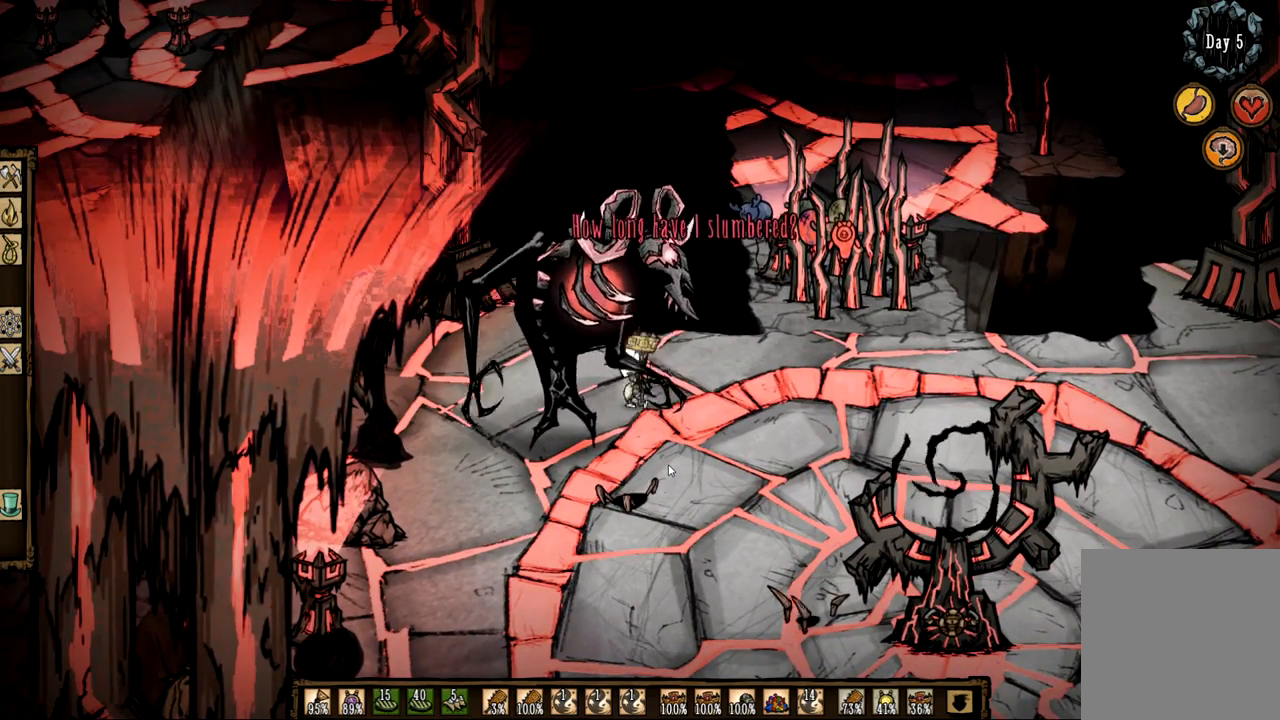
{"keys": ["d", "s"], "mouse": [], "events": [[100, "f", "up"], [150, "1", "down"], [283, "1", "up"], [467, "d", "down"]]}
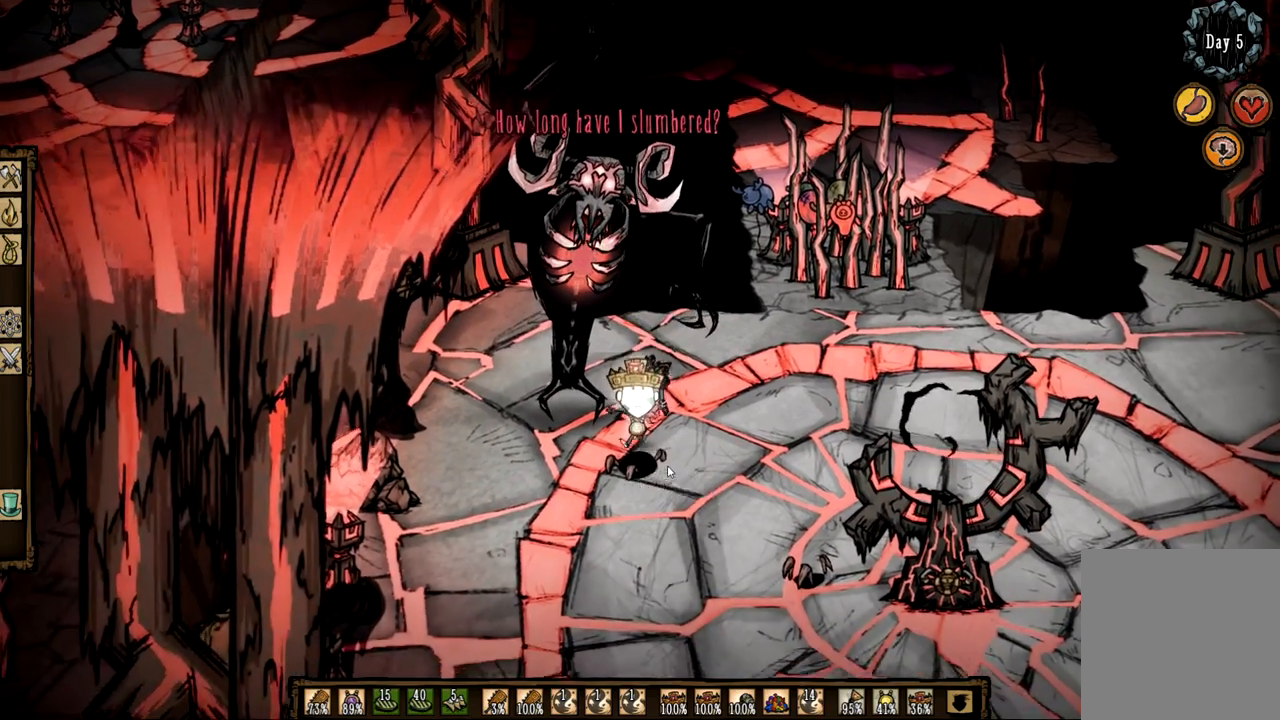
{"keys": [], "mouse": [], "events": [[150, "d", "up"], [200, "s", "up"]]}
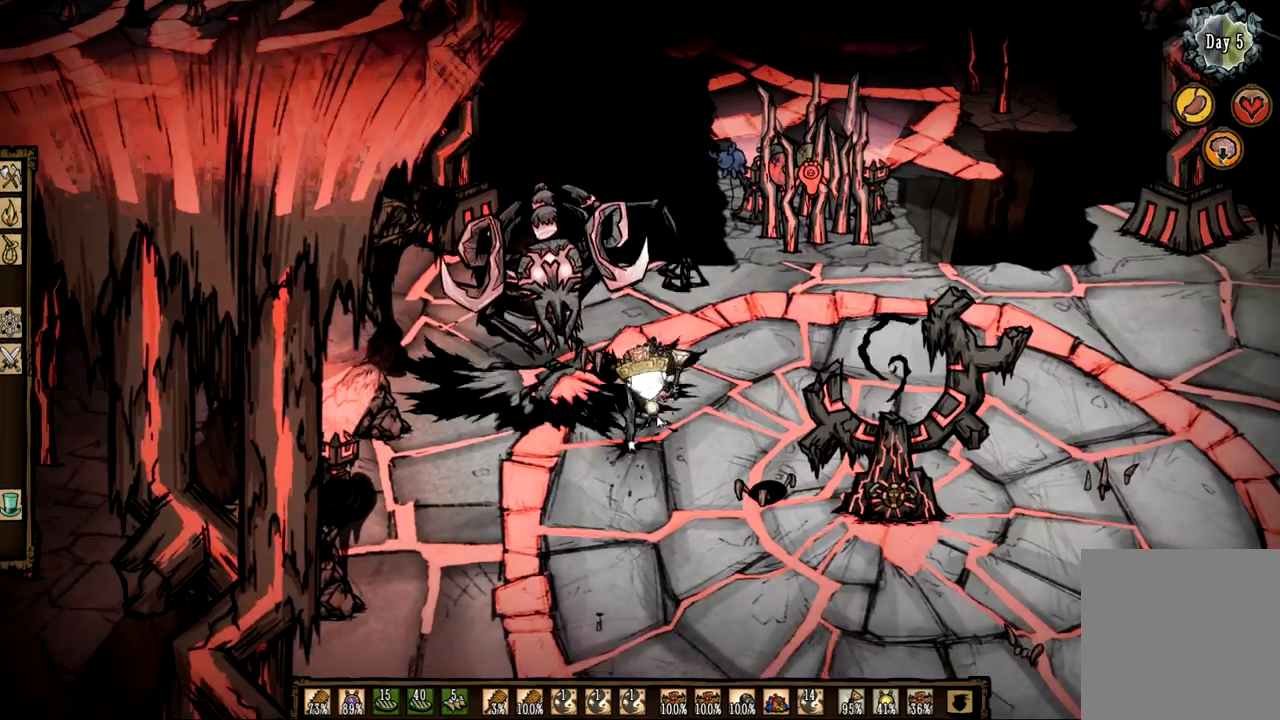
{"keys": ["f"], "mouse": [], "events": [[267, "f", "down"]]}
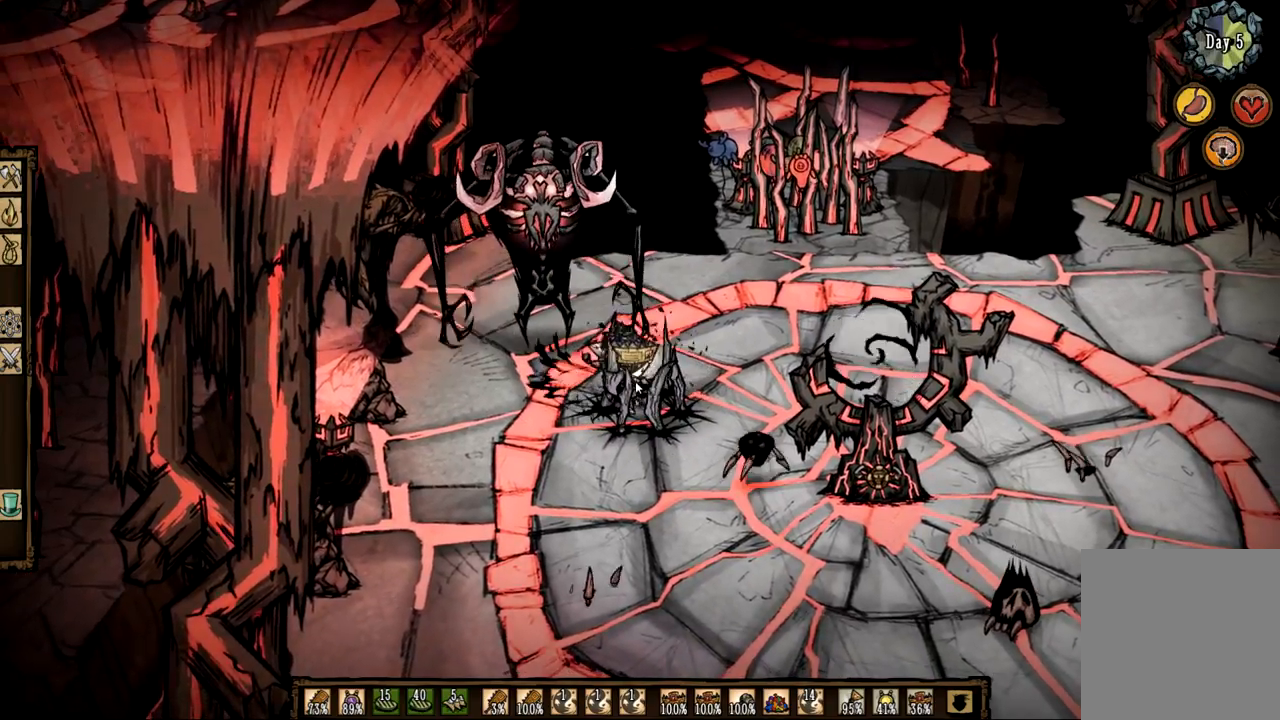
{"keys": ["f"], "mouse": ["right"], "events": [[417, "mouse_right", "down"]]}
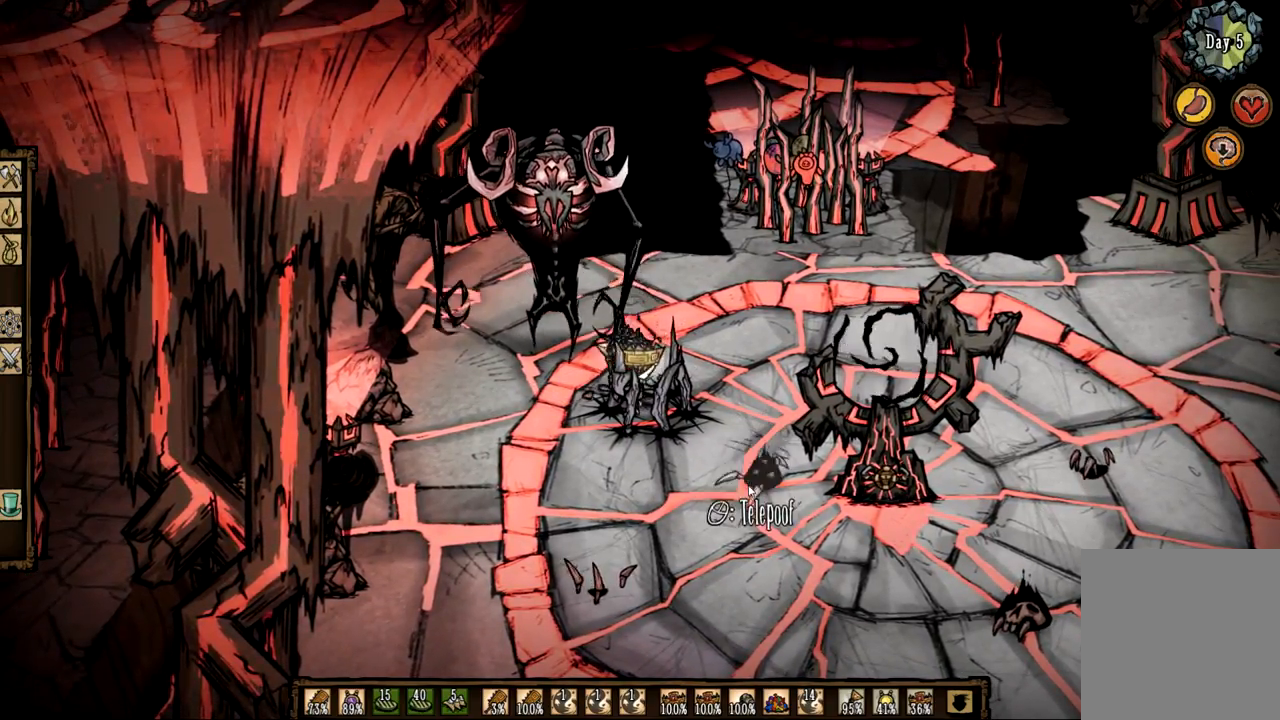
{"keys": [], "mouse": [], "events": [[17, "f", "up"], [67, "mouse_right", "up"], [117, "mouse_right", "down"], [200, "mouse_right", "up"], [250, "mouse_right", "down"], [350, "mouse_right", "up"]]}
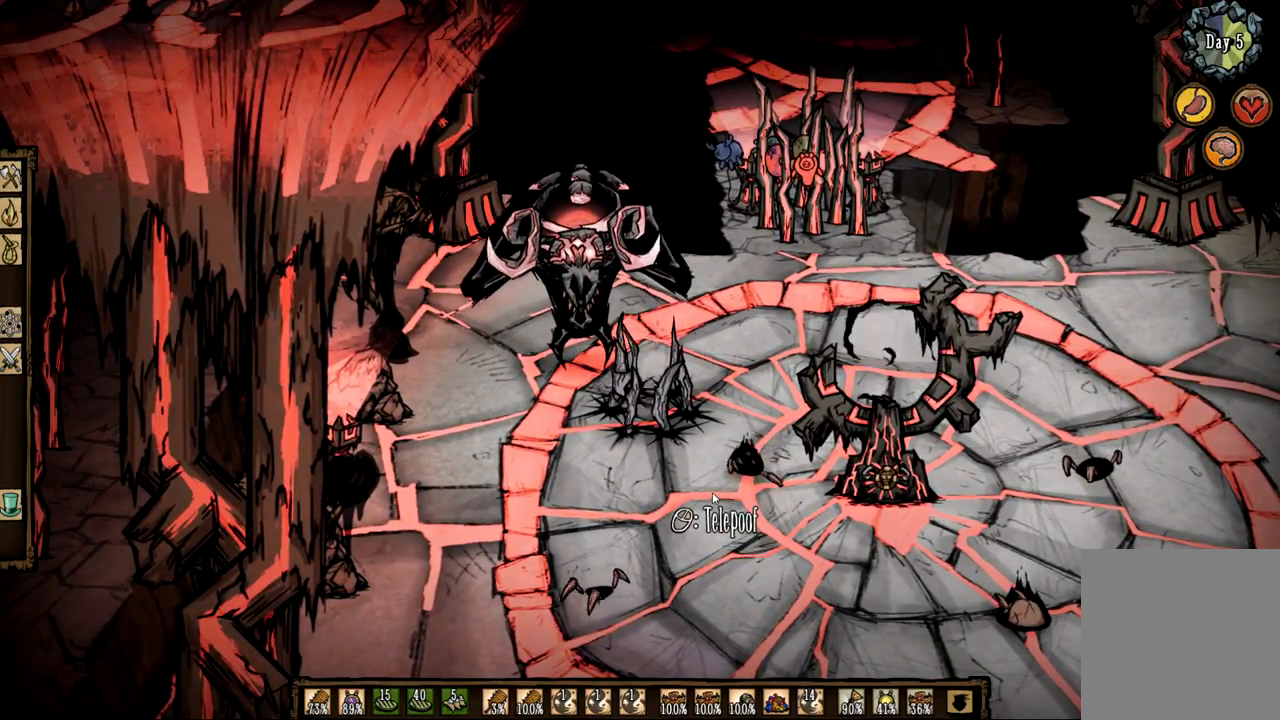
{"keys": ["f"], "mouse": [], "events": [[317, "f", "down"]]}
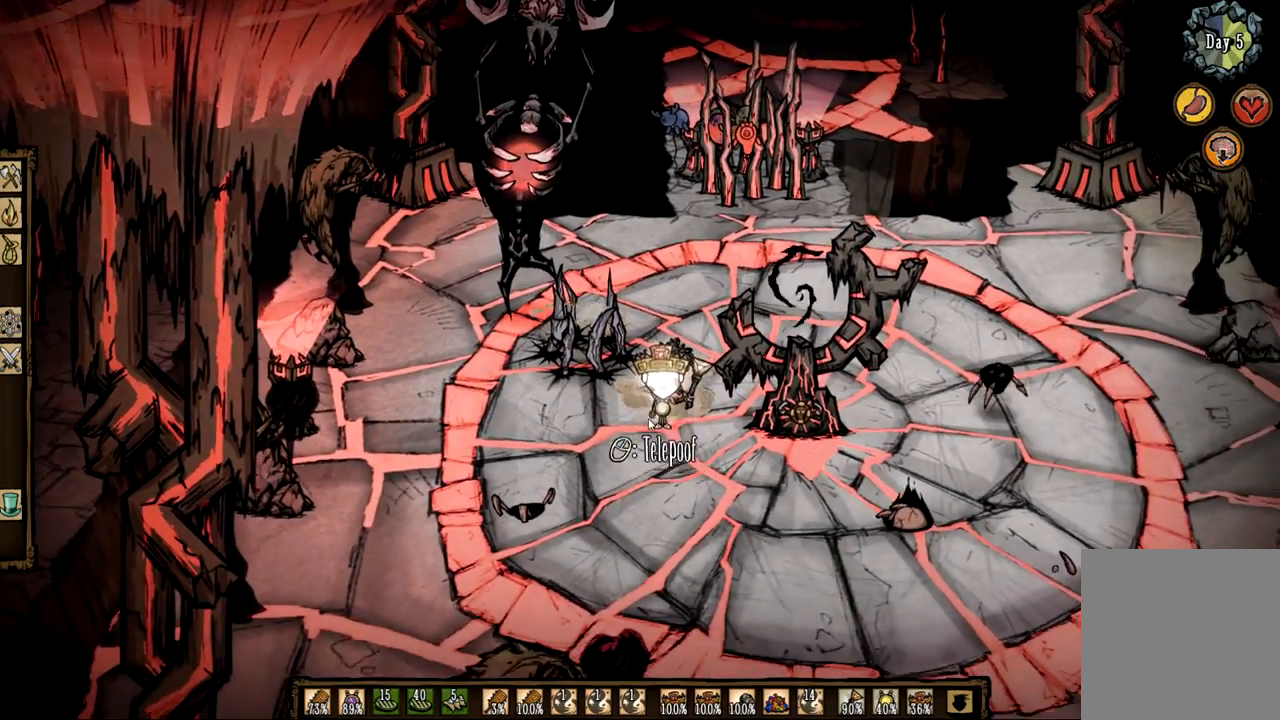
{"keys": ["f"], "mouse": ["left"], "events": [[467, "mouse_left", "down"]]}
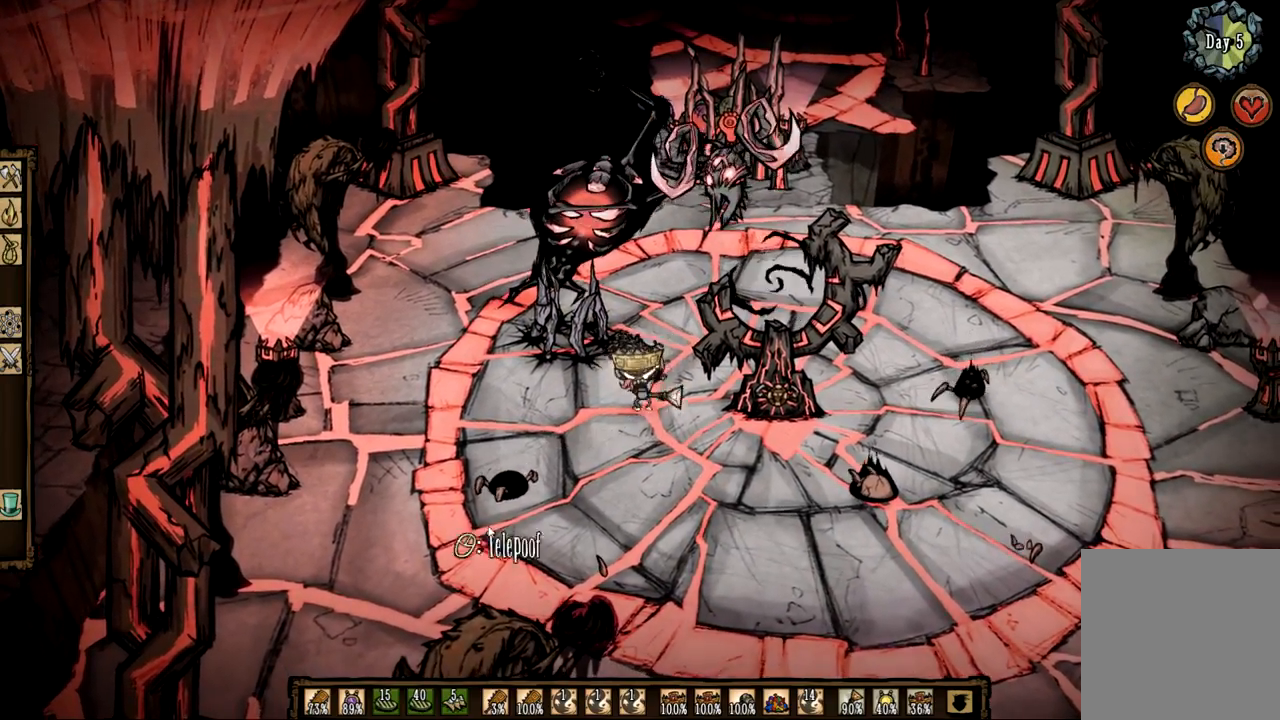
{"keys": ["f"], "mouse": [], "events": [[67, "f", "up"], [67, "mouse_left", "up"], [100, "mouse_left", "down"], [200, "mouse_left", "up"], [300, "mouse_left", "down"], [350, "mouse_left", "up"], [383, "f", "down"]]}
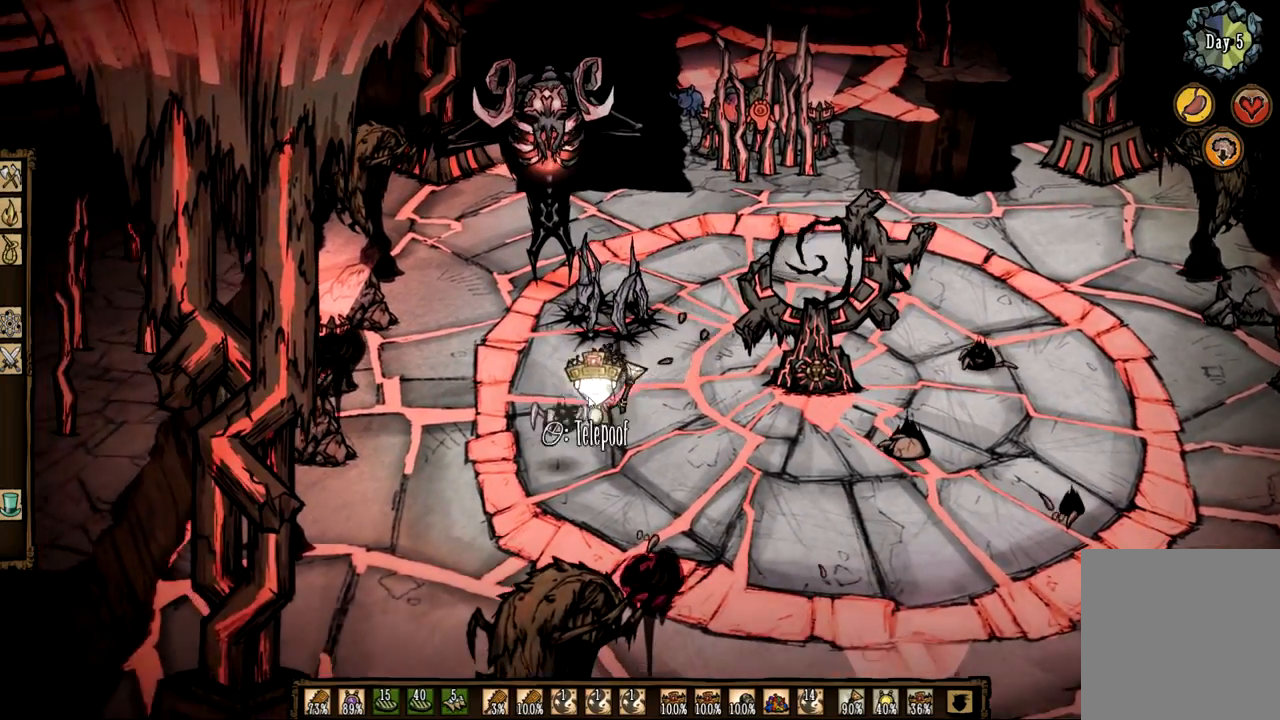
{"keys": ["z"], "mouse": [], "events": [[267, "mouse_left", "down"], [300, "z", "down"], [400, "f", "up"], [400, "mouse_left", "up"]]}
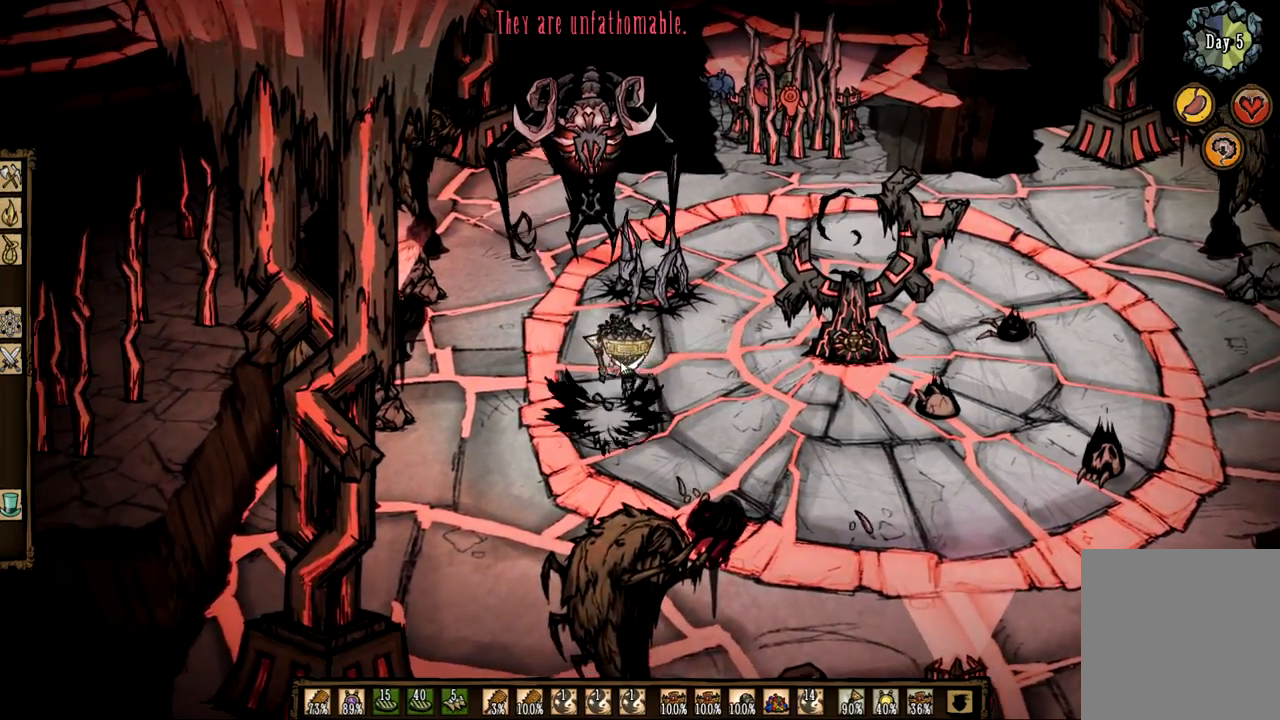
{"keys": ["d", "z"], "mouse": [], "events": [[50, "d", "down"], [317, "d", "up"], [367, "d", "down"]]}
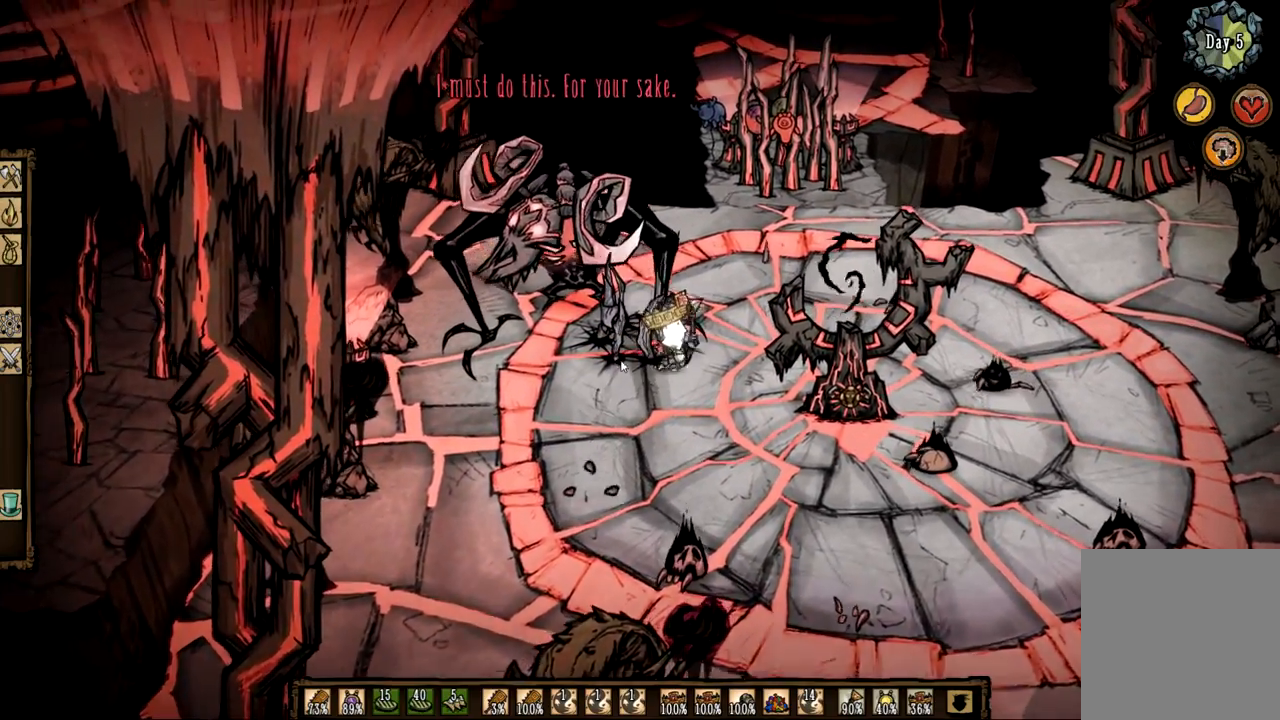
{"keys": ["z"], "mouse": [], "events": [[50, "d", "up"]]}
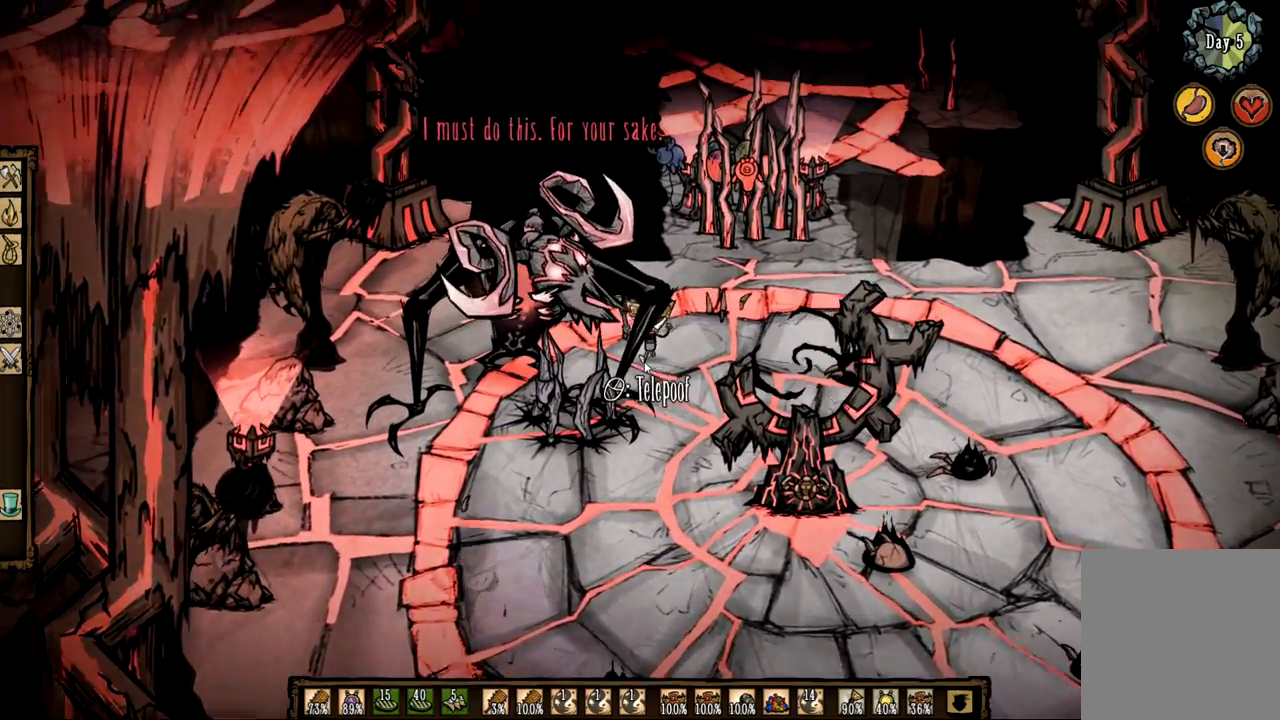
{"keys": ["f"], "mouse": [], "events": [[67, "z", "up"], [117, "f", "down"]]}
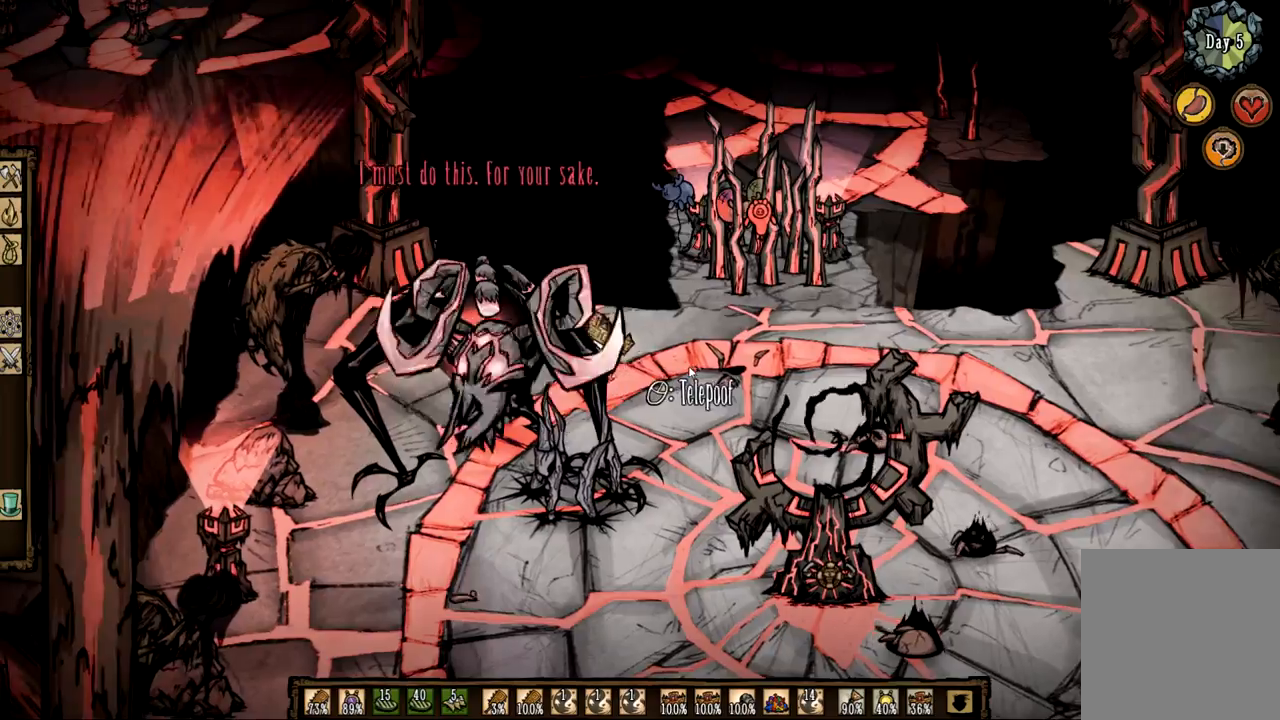
{"keys": [], "mouse": ["left"], "events": [[133, "mouse_left", "down"], [233, "f", "up"], [233, "mouse_left", "up"], [317, "mouse_left", "down"], [417, "mouse_left", "up"], [467, "mouse_left", "down"]]}
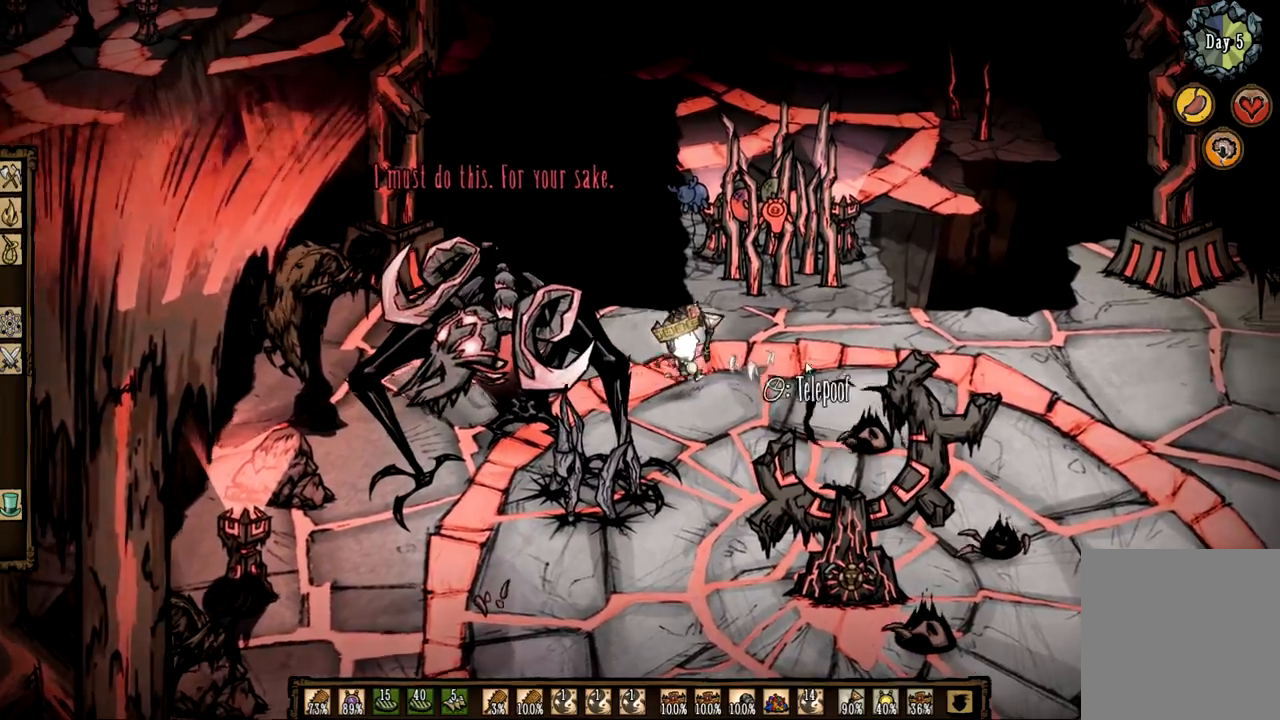
{"keys": ["f"], "mouse": [], "events": [[50, "mouse_left", "up"], [150, "f", "down"]]}
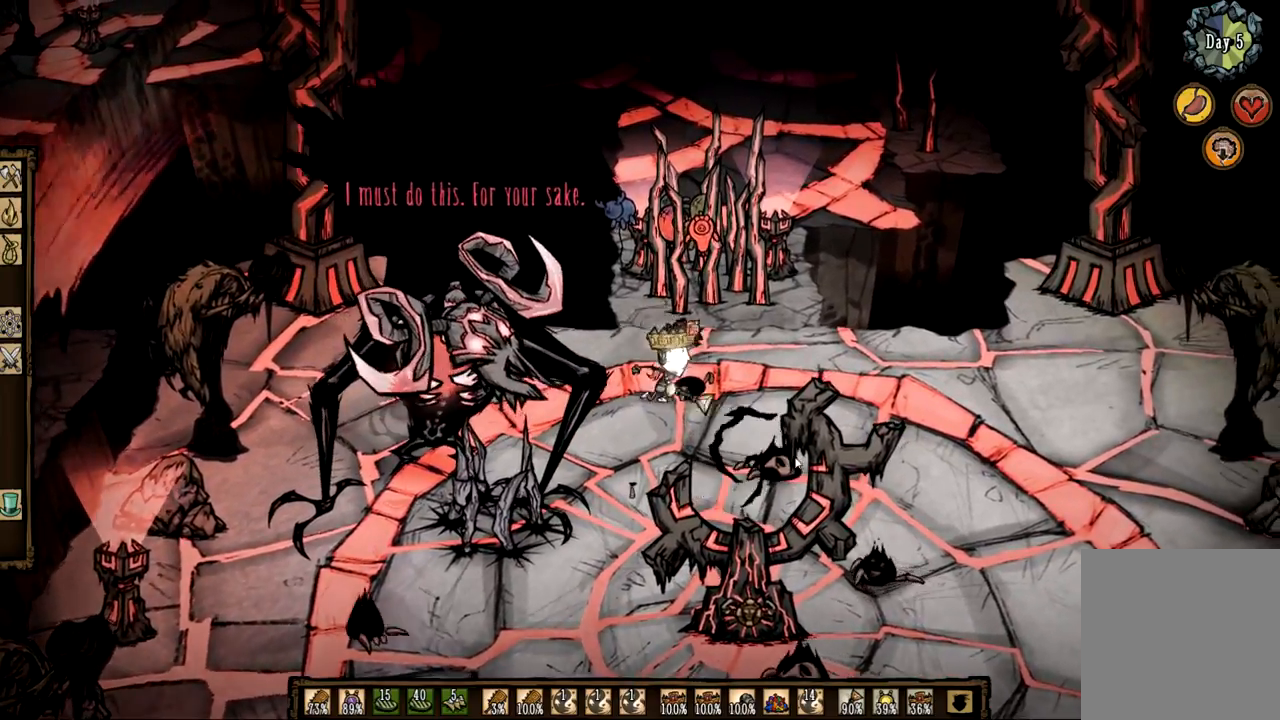
{"keys": ["f"], "mouse": [], "events": [[17, "mouse_left", "down"], [117, "mouse_left", "up"], [167, "f", "up"], [217, "mouse_left", "down"], [300, "mouse_left", "up"], [350, "f", "down"]]}
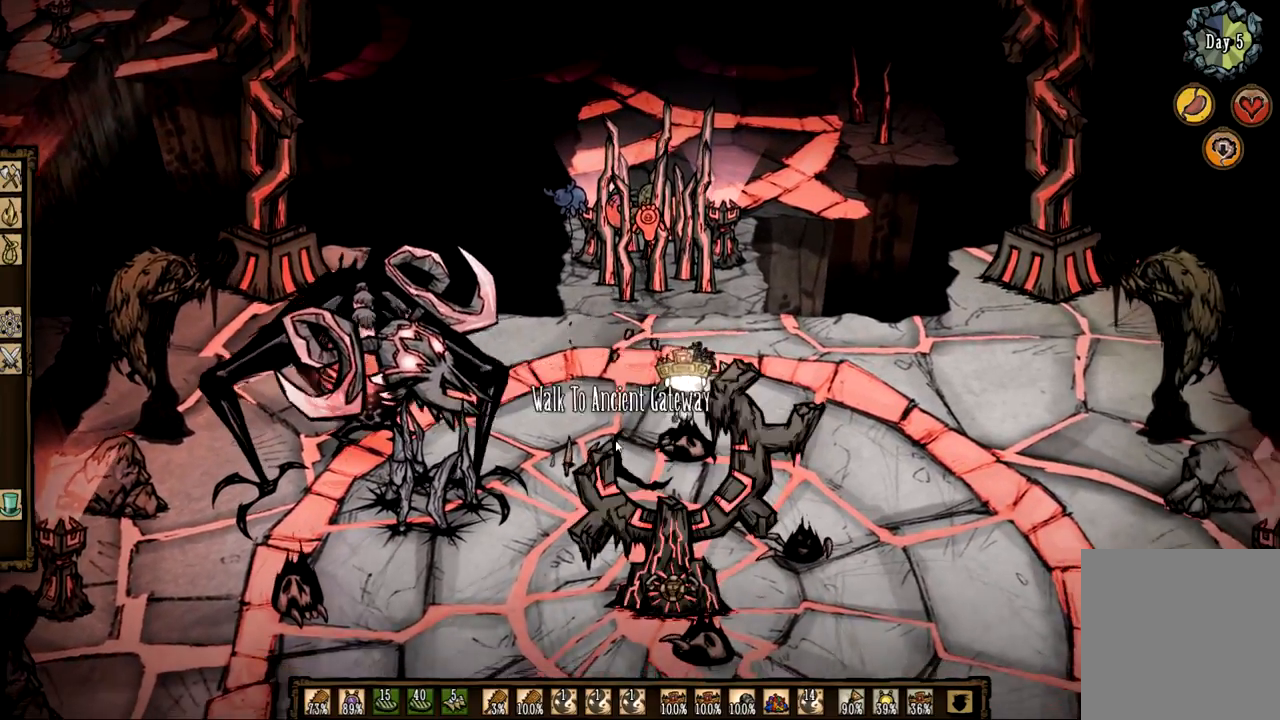
{"keys": [], "mouse": [], "events": [[183, "mouse_left", "down"], [317, "mouse_left", "up"], [367, "mouse_left", "down"], [417, "f", "up"], [467, "mouse_left", "up"]]}
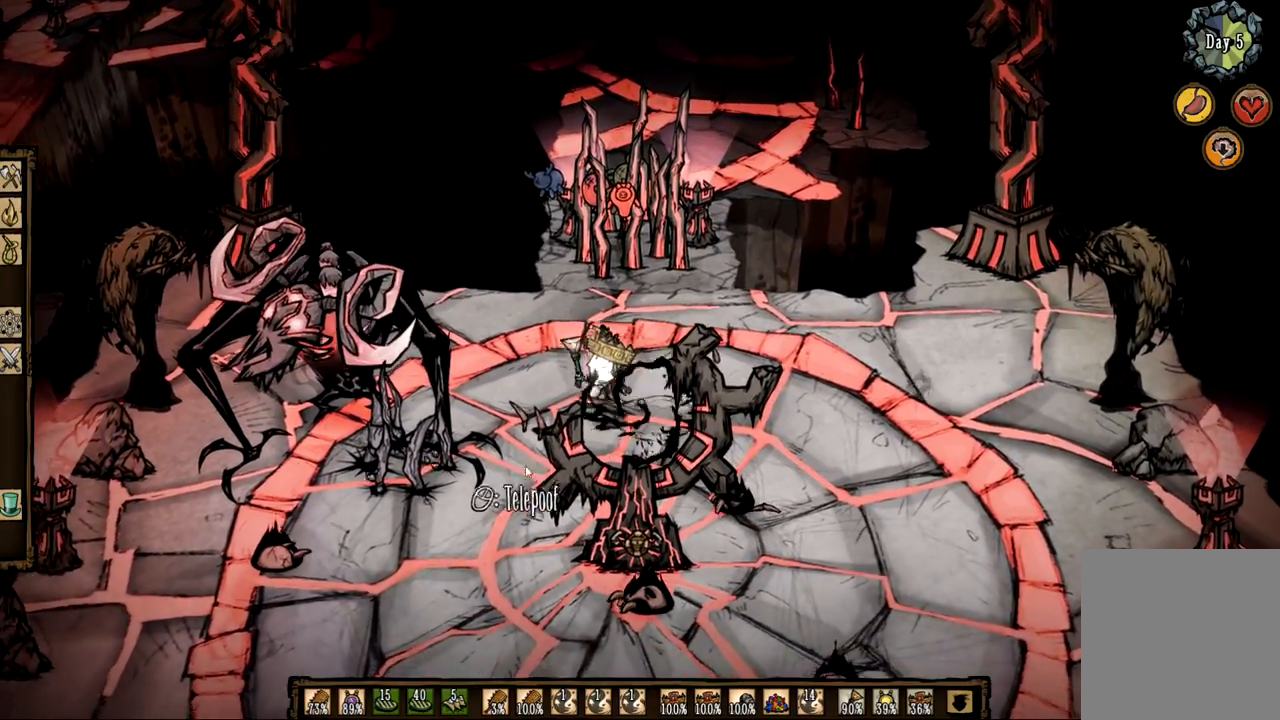
{"keys": ["f"], "mouse": [], "events": [[150, "f", "down"]]}
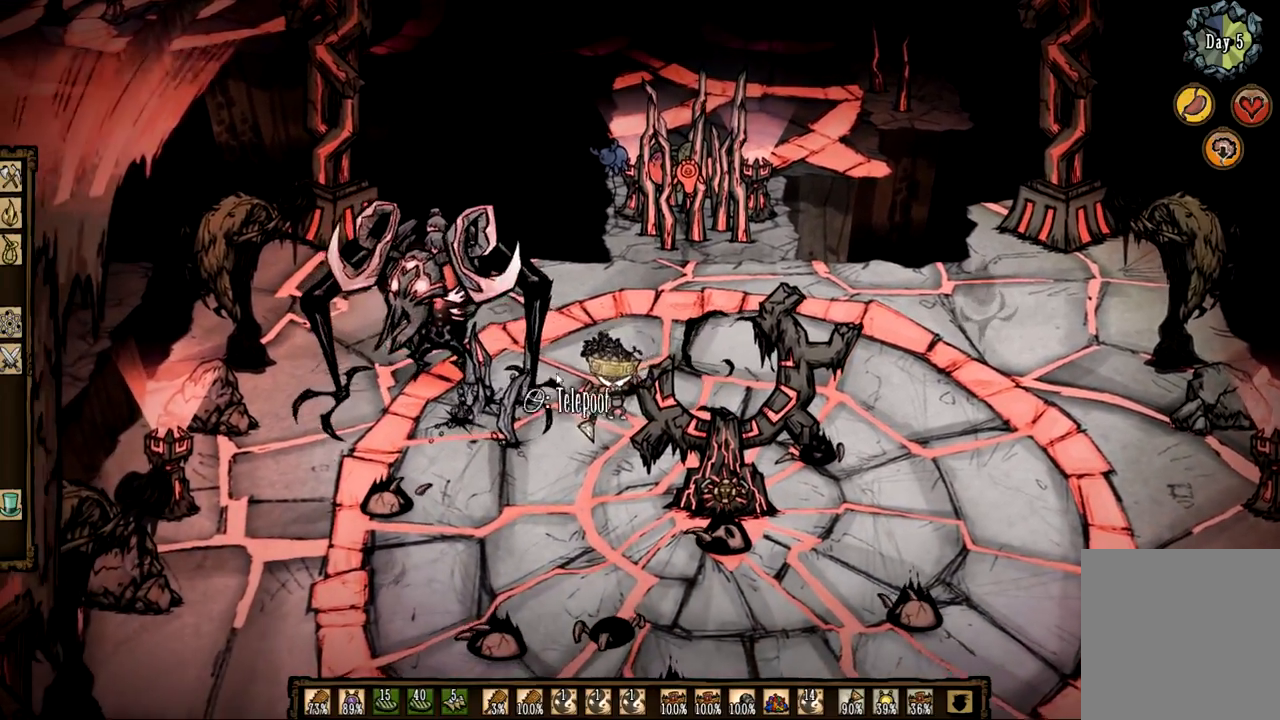
{"keys": ["q", "z"], "mouse": [], "events": [[67, "mouse_left", "down"], [167, "f", "up"], [167, "mouse_left", "up"], [250, "mouse_left", "down"], [350, "mouse_left", "up"], [350, "z", "down"], [400, "q", "down"]]}